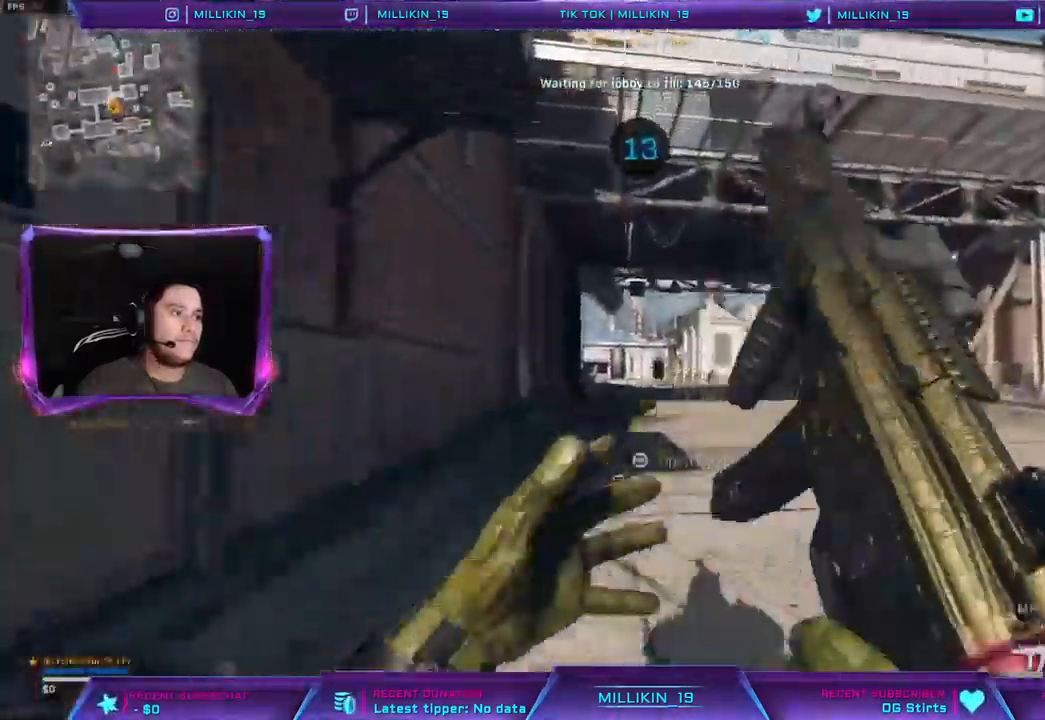
Gameplay with a controller (PlayStation layout); each line is a JSON object with the inputs held at the frame after it. "events" lists button and stick changes between this image and that frame as [ms after this image, input, new state], when the widget could be followed in between.
{"buttons": [], "left_stick": "up-left", "right_stick": "center", "events": [[50, "right_stick", "center"], [117, "right_stick", "left"], [167, "right_stick", "center"], [400, "left_stick", "up-left"], [500, "CROSS", "up"]]}
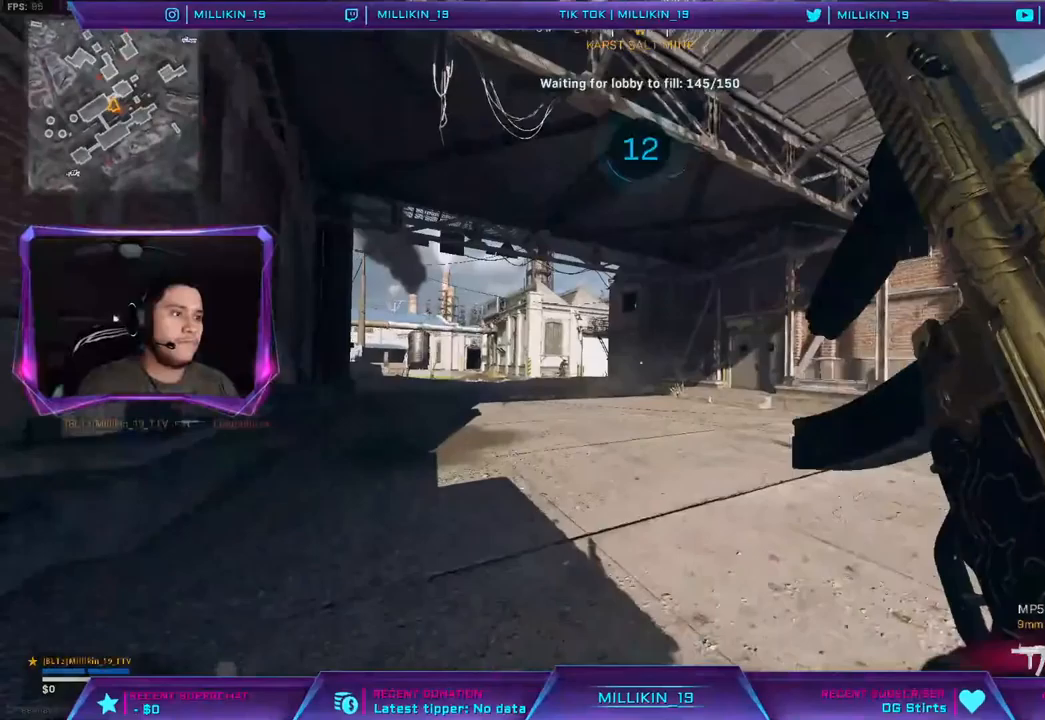
{"buttons": [], "left_stick": "up-left", "right_stick": "center", "events": [[50, "right_stick", "left"], [117, "right_stick", "center"]]}
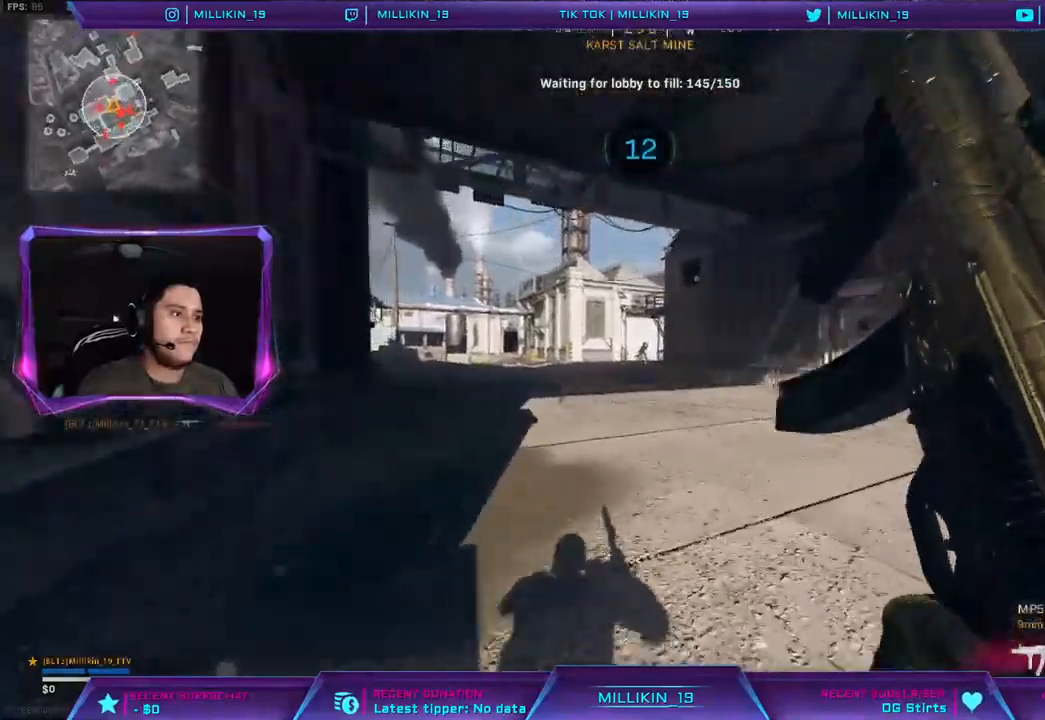
{"buttons": [], "left_stick": "up-left", "right_stick": "center", "events": []}
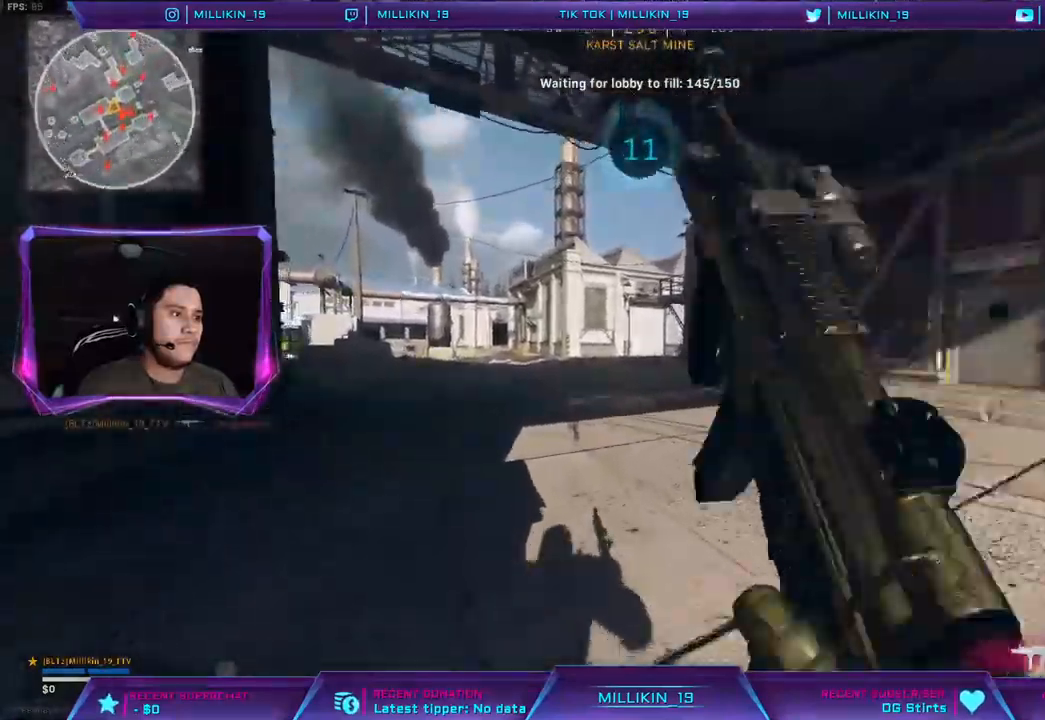
{"buttons": [], "left_stick": "left", "right_stick": "center", "events": [[217, "right_stick", "right"], [367, "right_stick", "center"], [467, "left_stick", "left"]]}
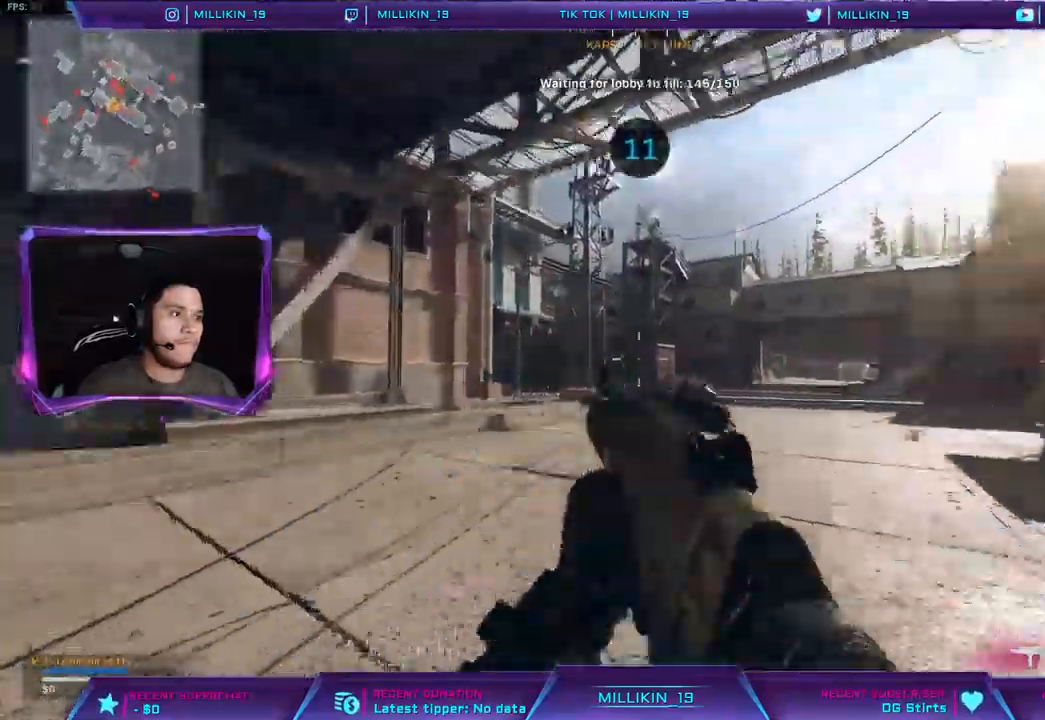
{"buttons": ["L3"], "left_stick": "up", "right_stick": "center", "events": [[17, "right_stick", "right"], [67, "right_stick", "center"], [167, "right_stick", "left"], [250, "left_stick", "up-left"], [267, "L3", "down"], [350, "left_stick", "up"], [383, "L3", "up"], [383, "right_stick", "center"], [450, "L3", "down"]]}
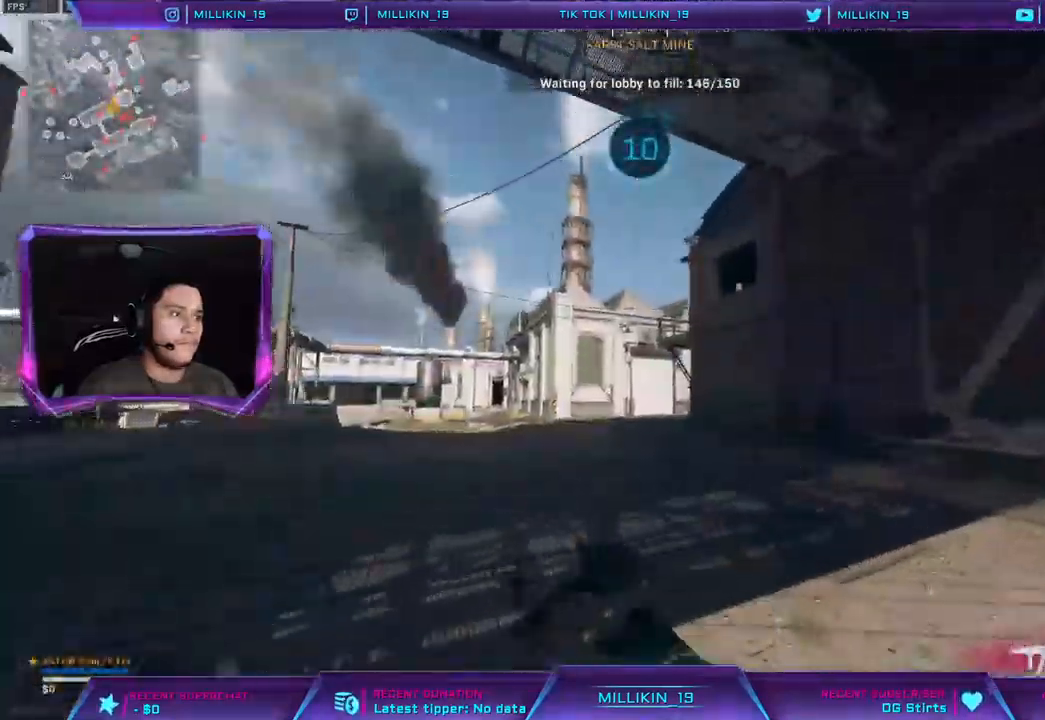
{"buttons": [], "left_stick": "up", "right_stick": "right", "events": [[50, "L3", "up"], [83, "R3", "down"], [100, "L3", "down"], [183, "L3", "up"], [200, "R3", "up"], [283, "R3", "down"], [400, "R3", "up"], [400, "right_stick", "right"]]}
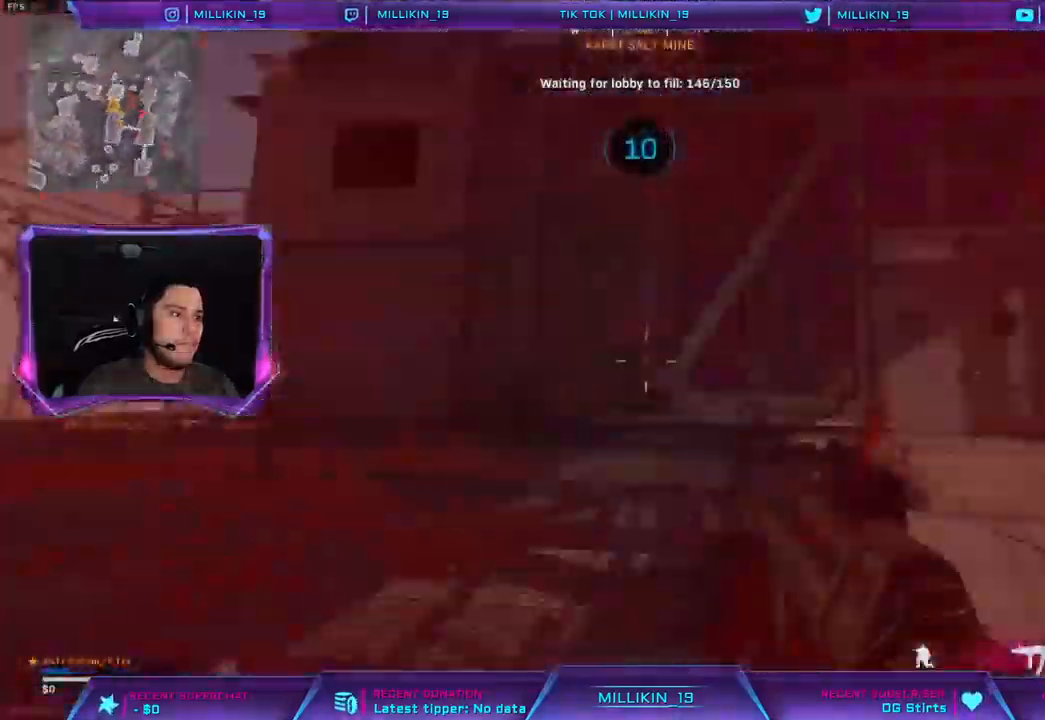
{"buttons": ["L3"], "left_stick": "up", "right_stick": "center", "events": [[33, "L3", "down"], [83, "right_stick", "left"], [117, "L3", "up"], [200, "L3", "down"], [267, "right_stick", "center"], [283, "L3", "up"], [317, "right_stick", "right"], [350, "L3", "down"], [433, "L3", "up"], [433, "right_stick", "center"], [483, "L3", "down"]]}
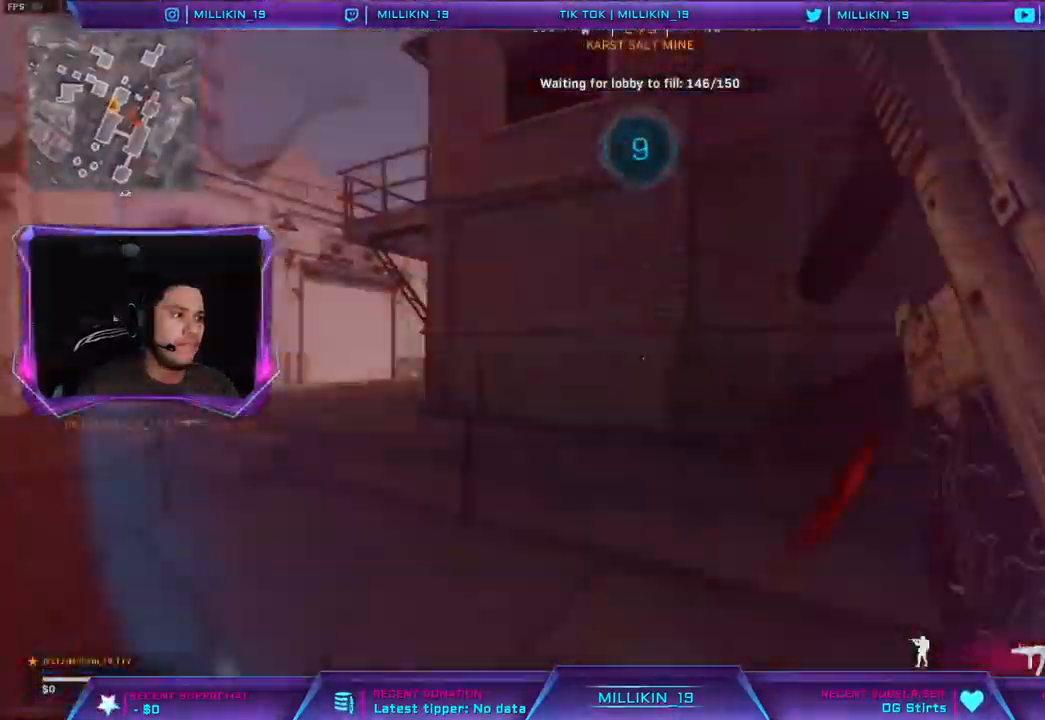
{"buttons": [], "left_stick": "up", "right_stick": "left", "events": [[133, "right_stick", "right"], [183, "R3", "down"], [233, "R3", "up"], [250, "right_stick", "center"], [317, "R3", "down"], [317, "right_stick", "right"], [350, "L3", "up"], [433, "R3", "up"], [433, "right_stick", "left"]]}
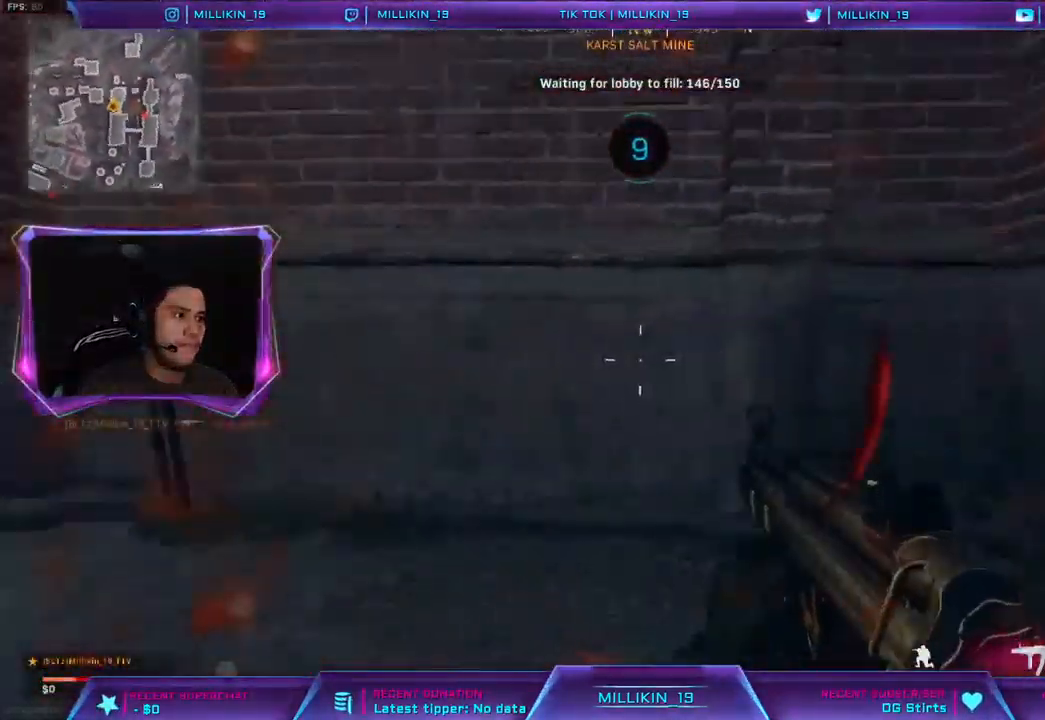
{"buttons": ["L3"], "left_stick": "up", "right_stick": "left", "events": [[17, "L3", "down"], [117, "L3", "up"], [167, "right_stick", "center"], [183, "L3", "down"], [267, "L3", "up"], [333, "L3", "down"], [367, "right_stick", "right"], [500, "right_stick", "left"]]}
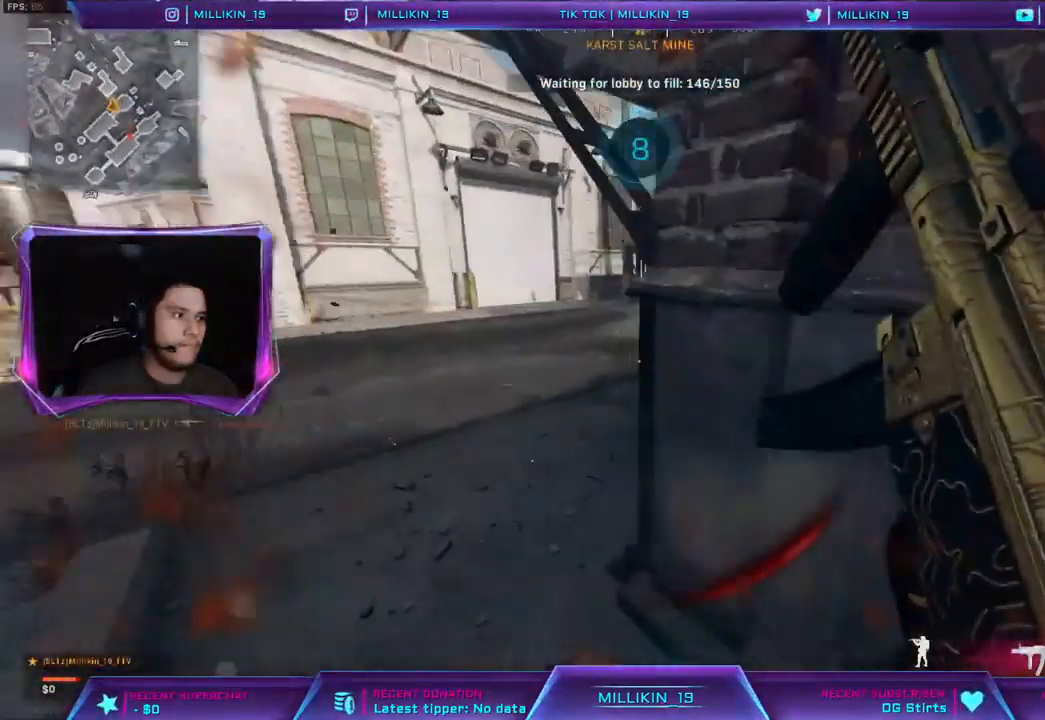
{"buttons": [], "left_stick": "up", "right_stick": "right", "events": [[100, "right_stick", "right"], [250, "R3", "down"], [317, "right_stick", "center"], [333, "R3", "up"], [400, "R3", "down"], [433, "L3", "up"], [450, "right_stick", "right"], [467, "R3", "up"]]}
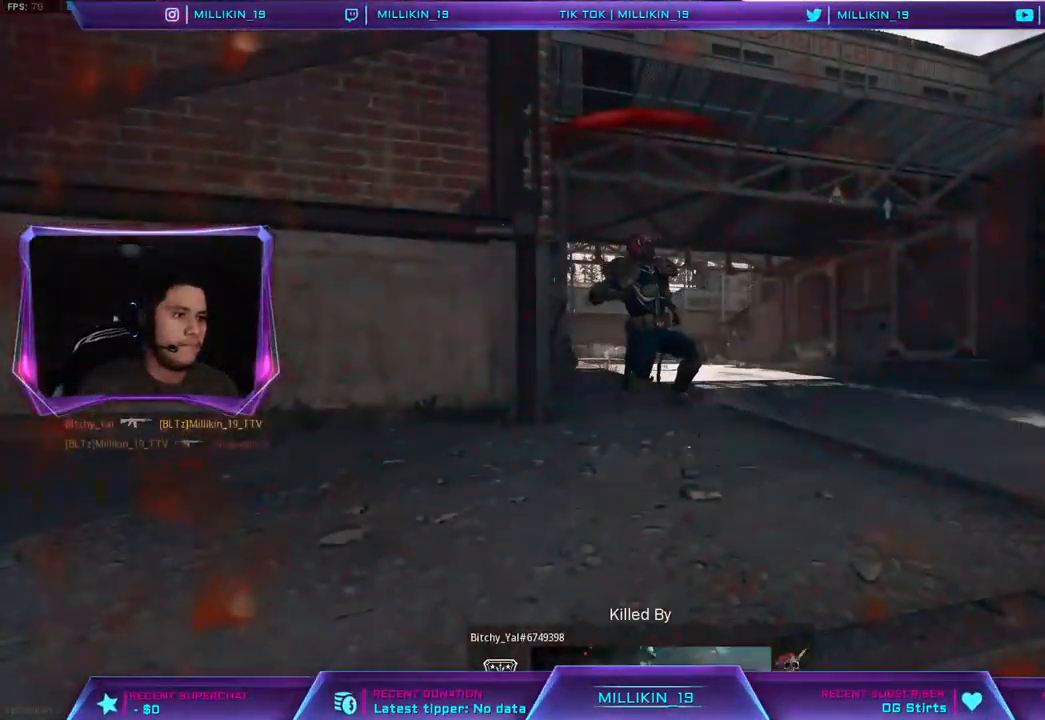
{"buttons": [], "left_stick": "center", "right_stick": "center", "events": [[67, "right_stick", "center"], [233, "left_stick", "center"]]}
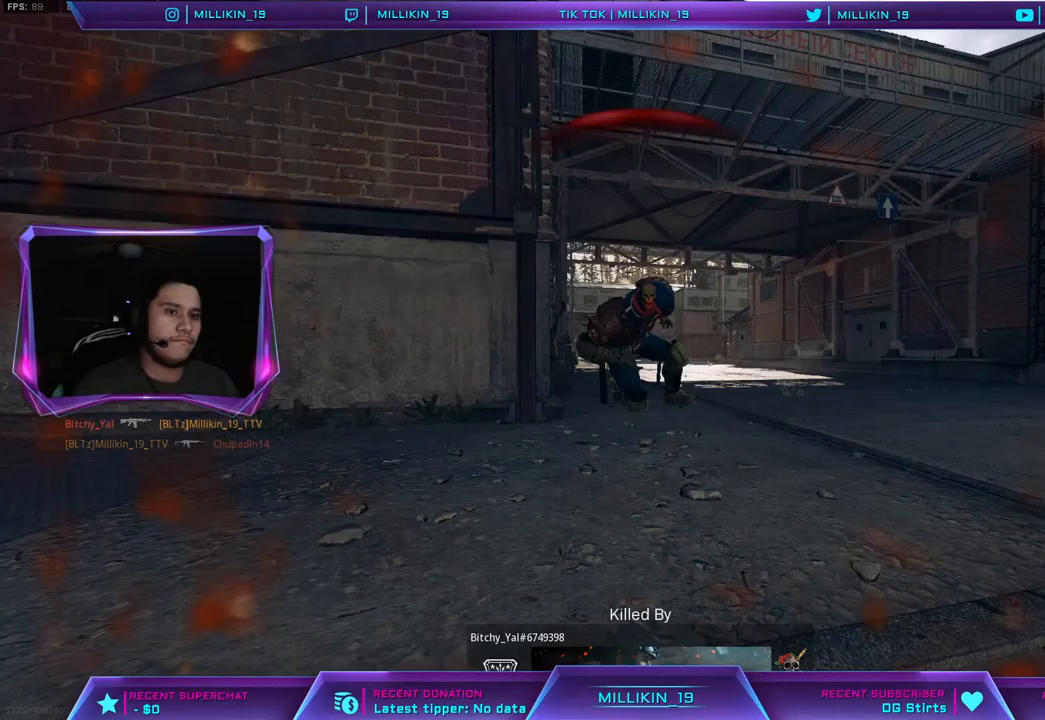
{"buttons": [], "left_stick": "center", "right_stick": "center", "events": [[150, "left_stick", "up-left"], [217, "L3", "down"], [333, "L3", "up"], [450, "left_stick", "center"]]}